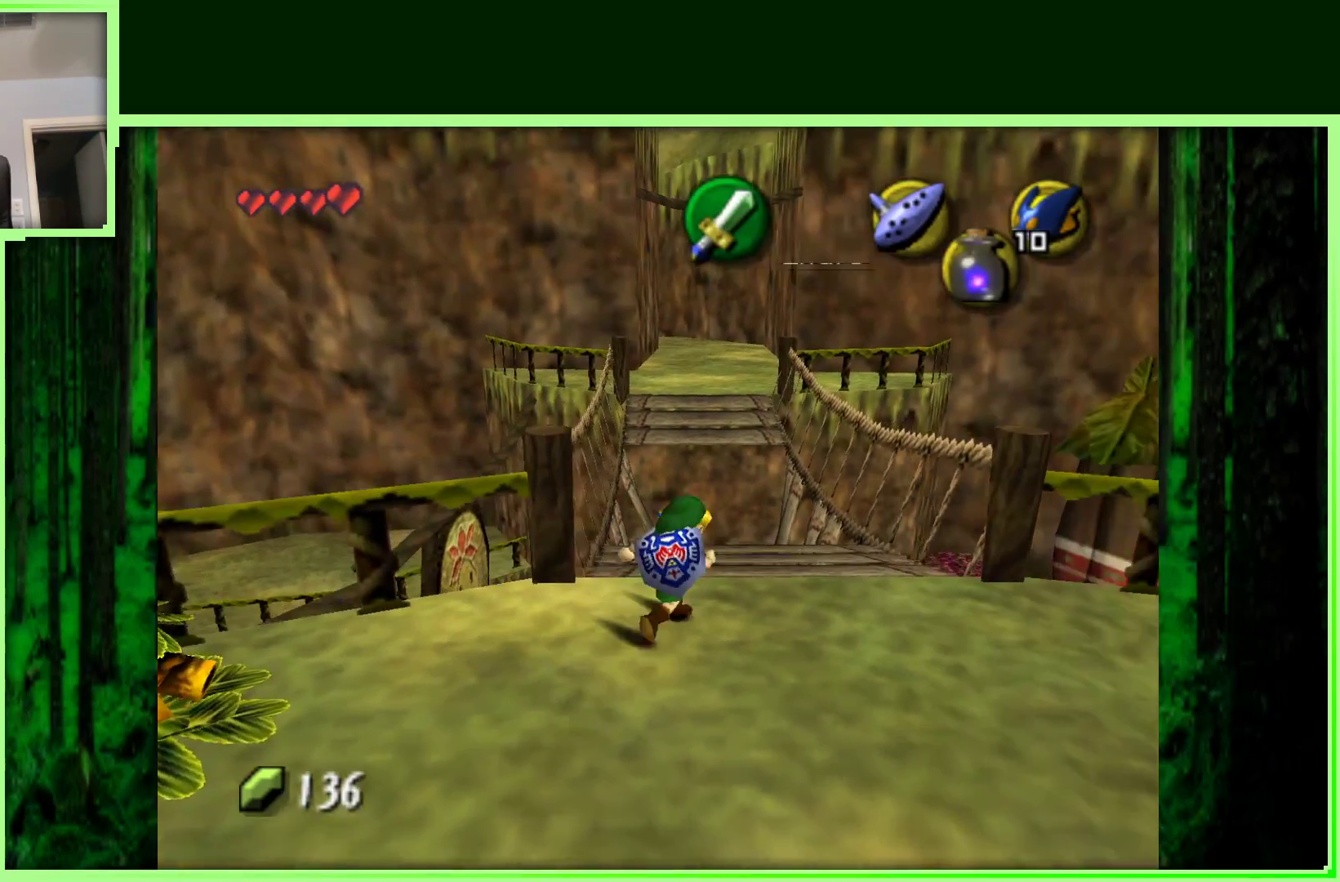
Gameplay with a controller (Nintendo layout); each line is a JSON object with the inputs held at the frame after it. "events" lists button and stick changes between this image and that frame as [ms after this image, input, new state], when the widget could be followed in between. Not read: L3 R3.
{"buttons": [], "left_stick": "center", "events": [[100, "left_stick", "up"], [383, "left_stick", "center"]]}
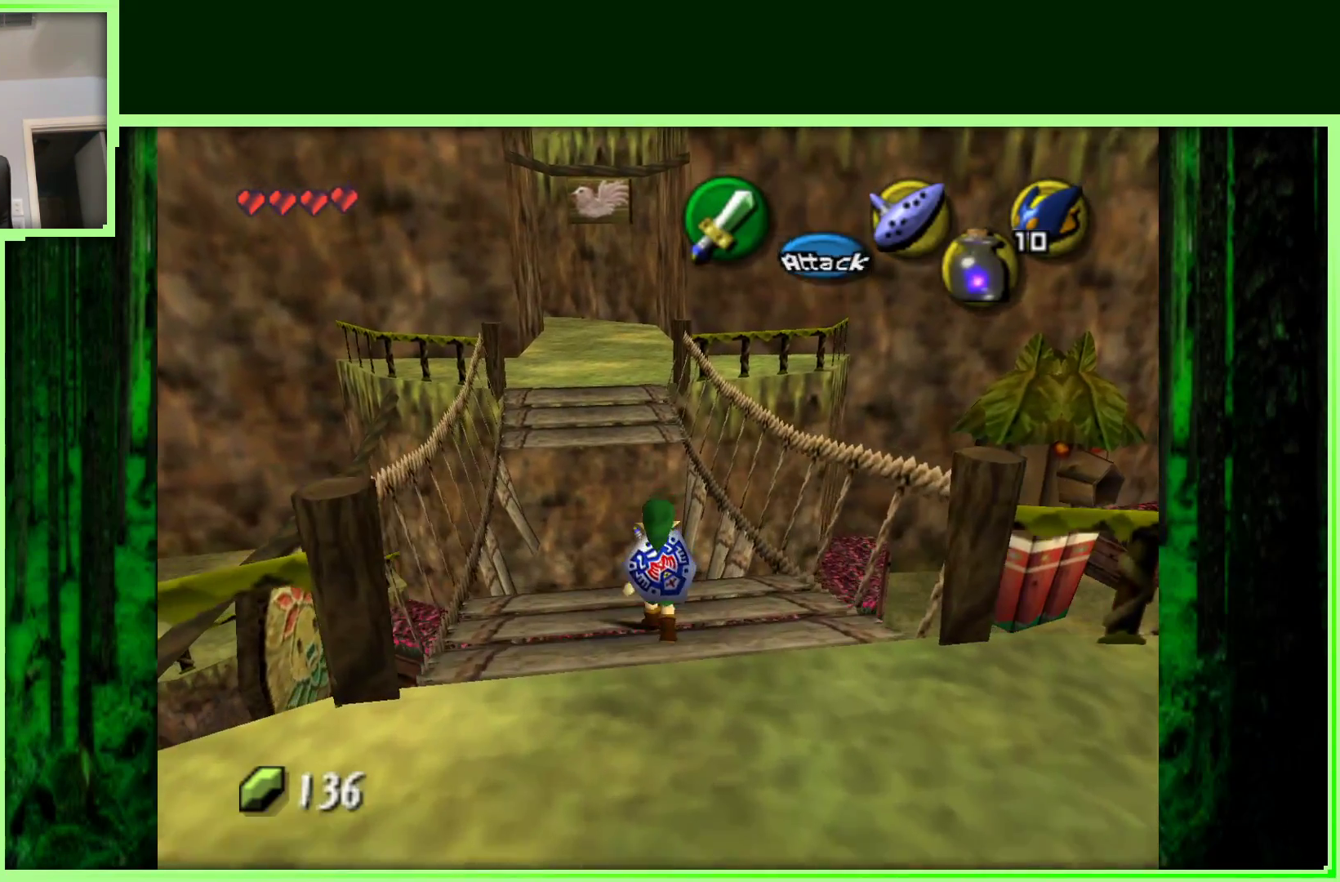
{"buttons": [], "left_stick": "center", "events": [[217, "left_stick", "up-left"], [433, "left_stick", "center"]]}
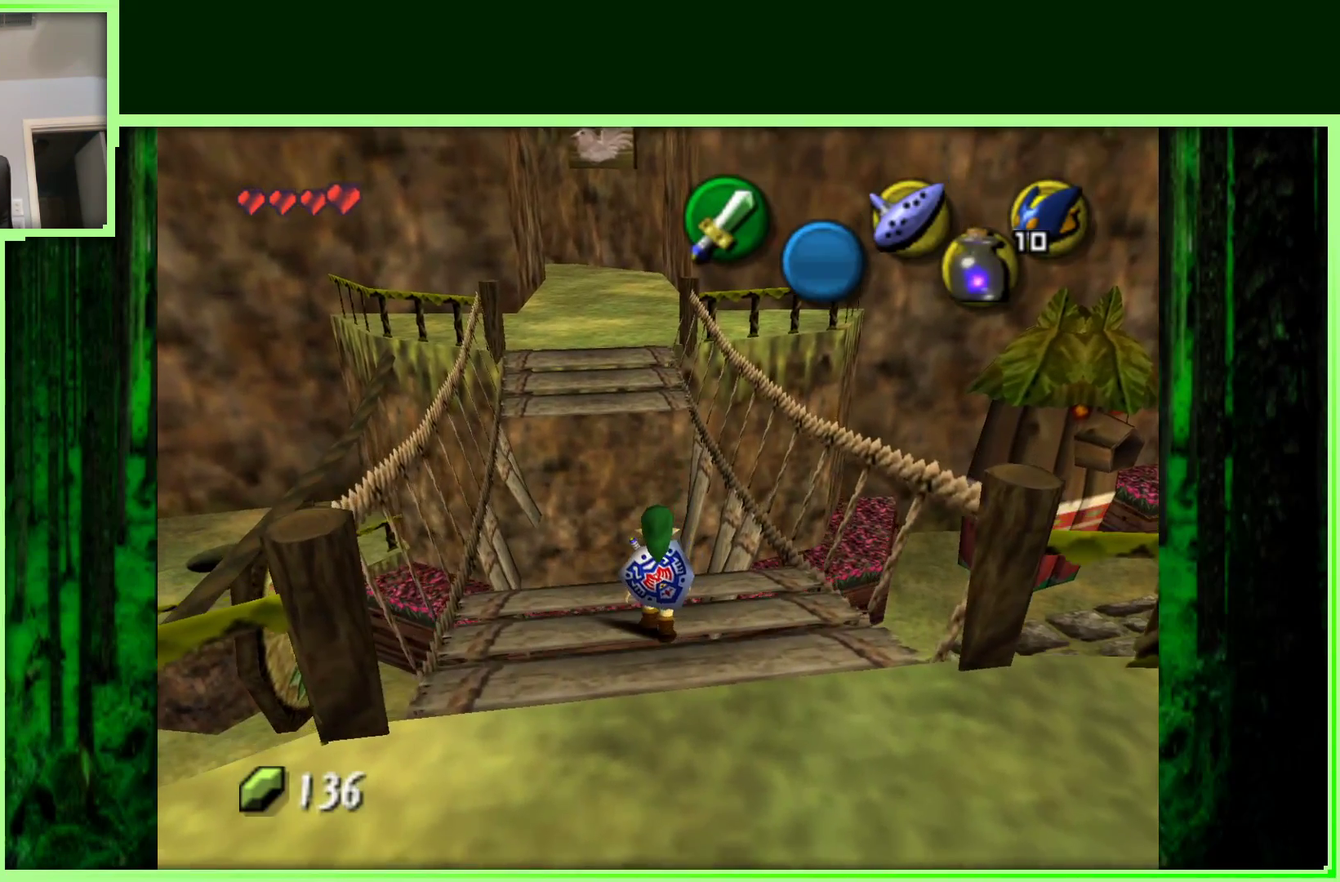
{"buttons": [], "left_stick": "center", "events": []}
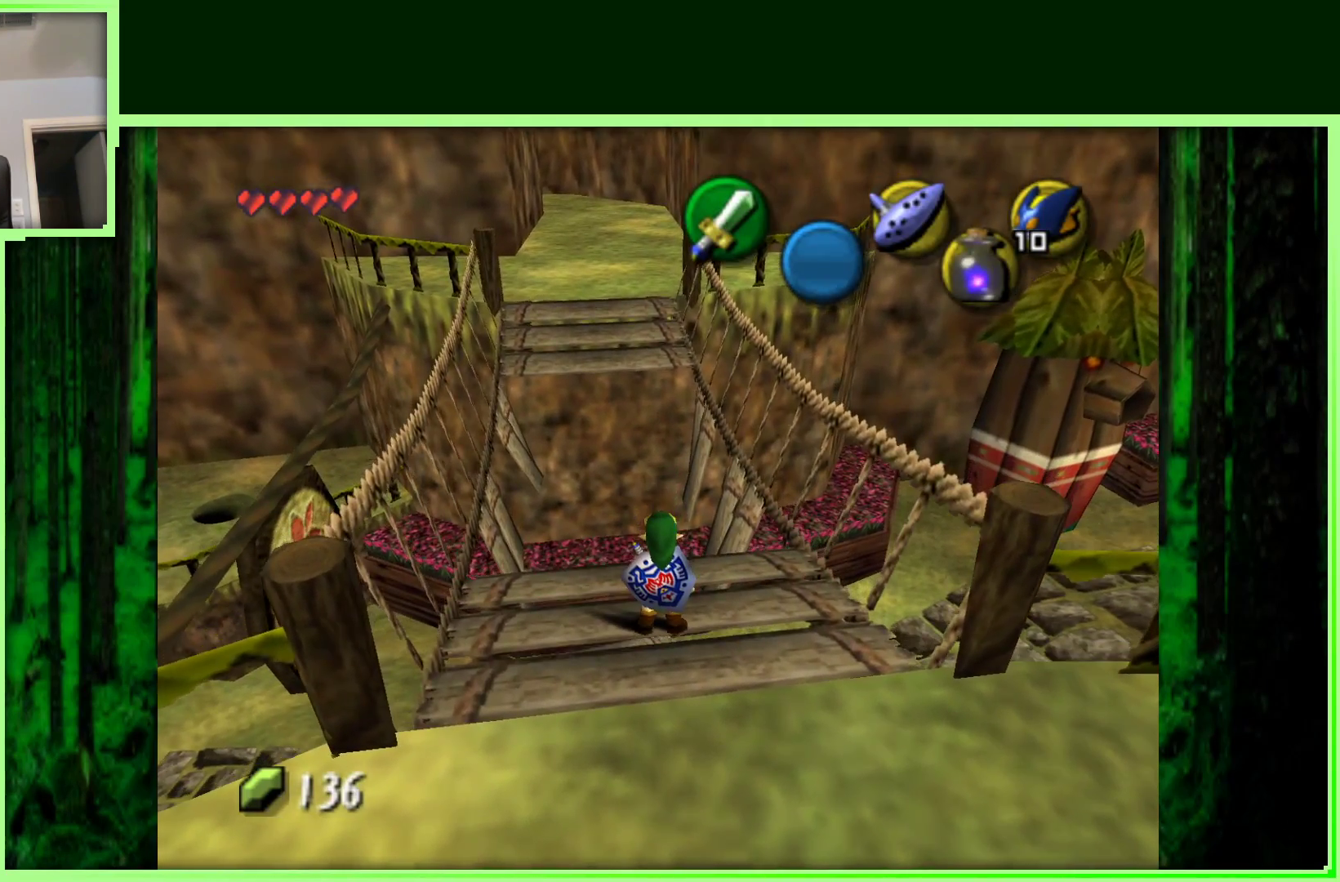
{"buttons": [], "left_stick": "center", "events": []}
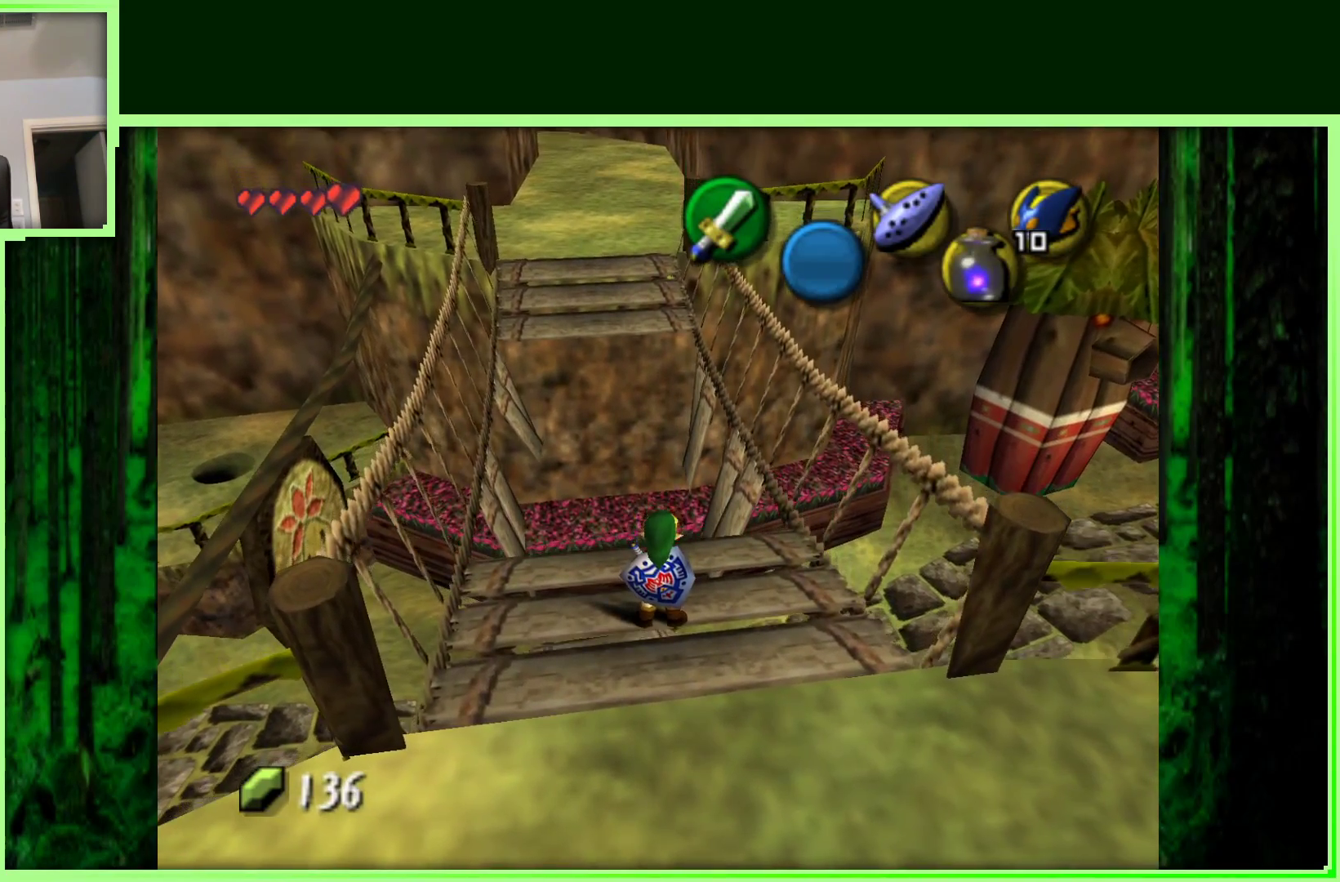
{"buttons": [], "left_stick": "center", "events": [[200, "left_stick", "right"], [350, "left_stick", "center"]]}
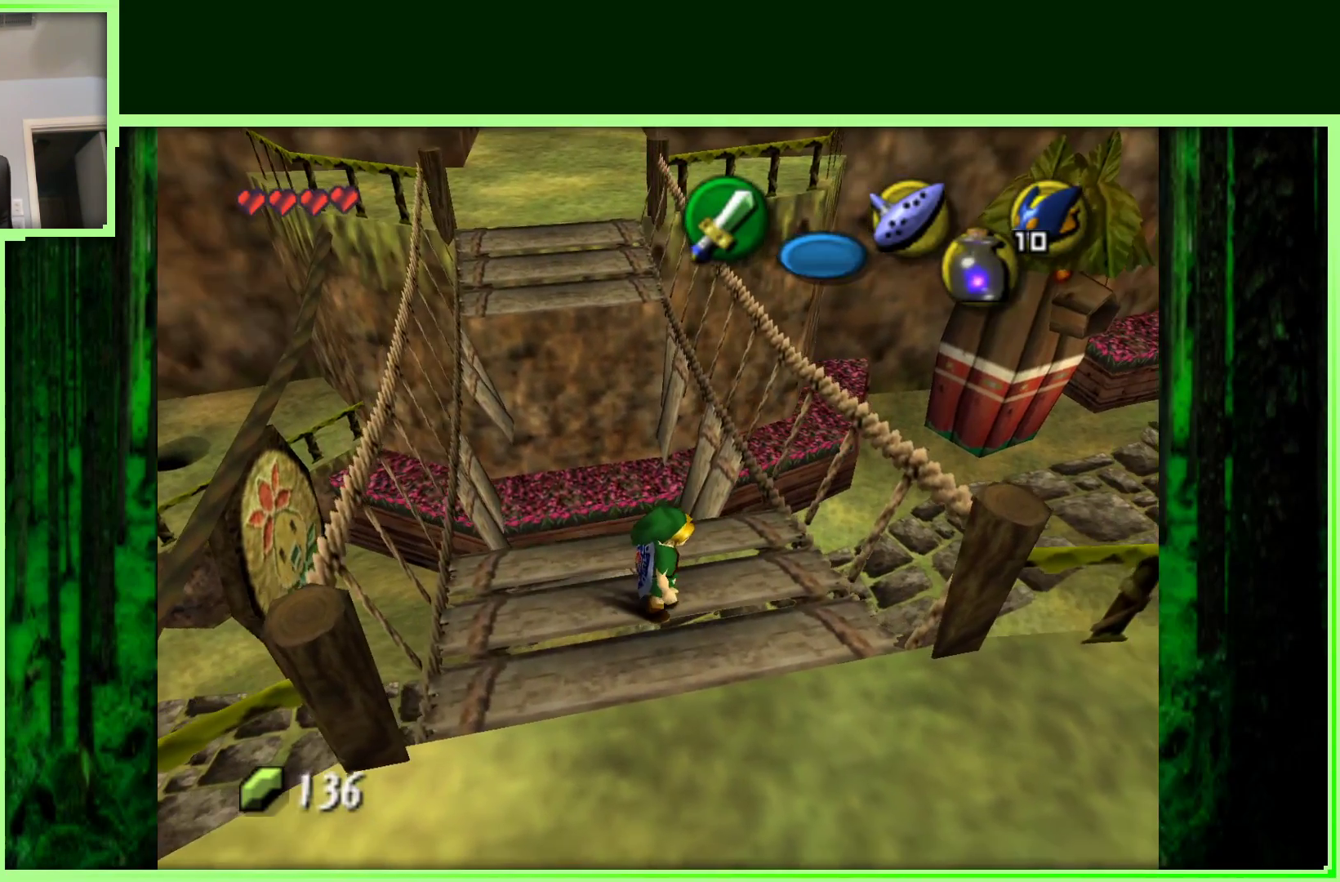
{"buttons": [], "left_stick": "right", "events": [[67, "Z", "down"], [283, "Z", "up"], [400, "left_stick", "right"]]}
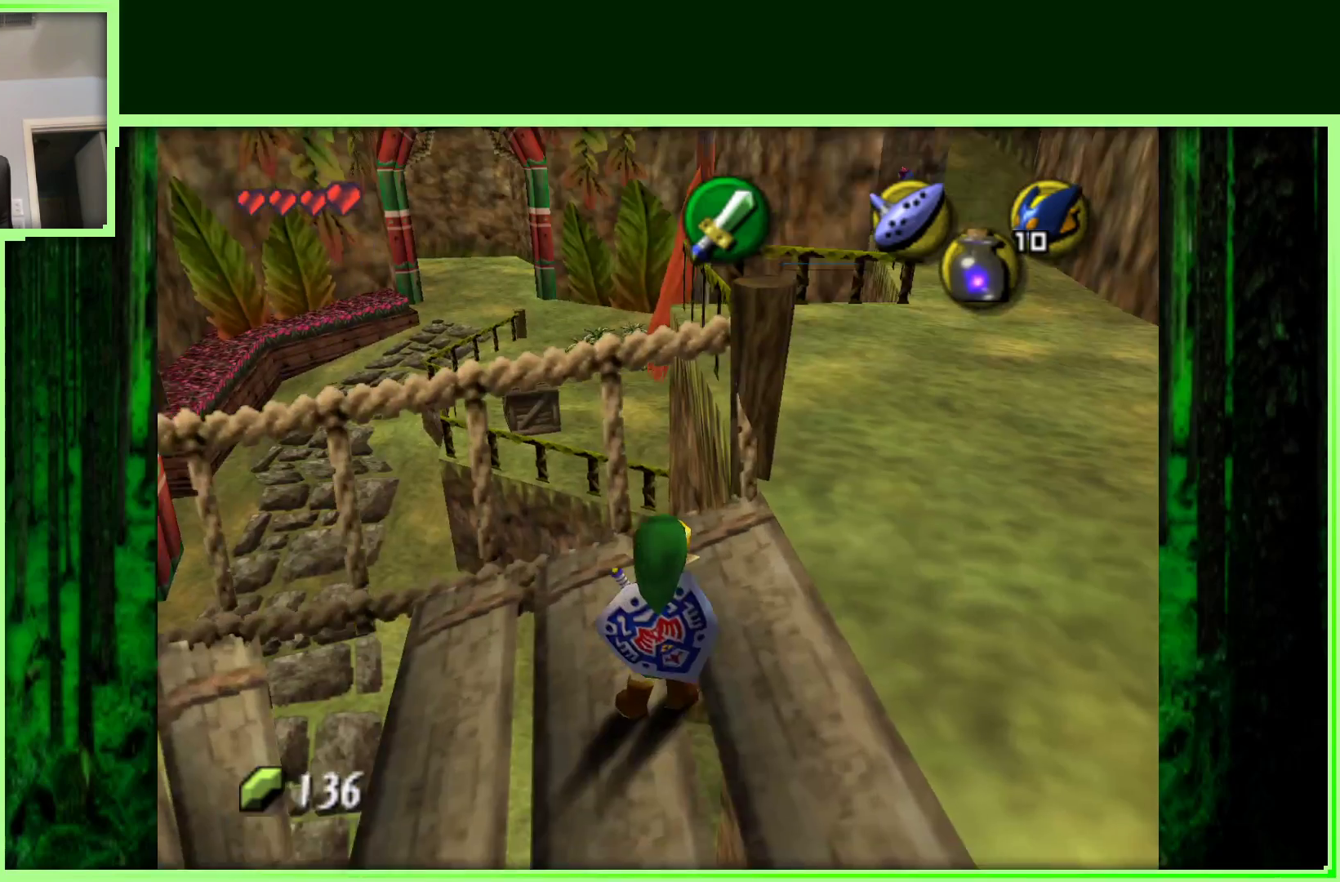
{"buttons": [], "left_stick": "up-right", "events": [[50, "left_stick", "up-right"]]}
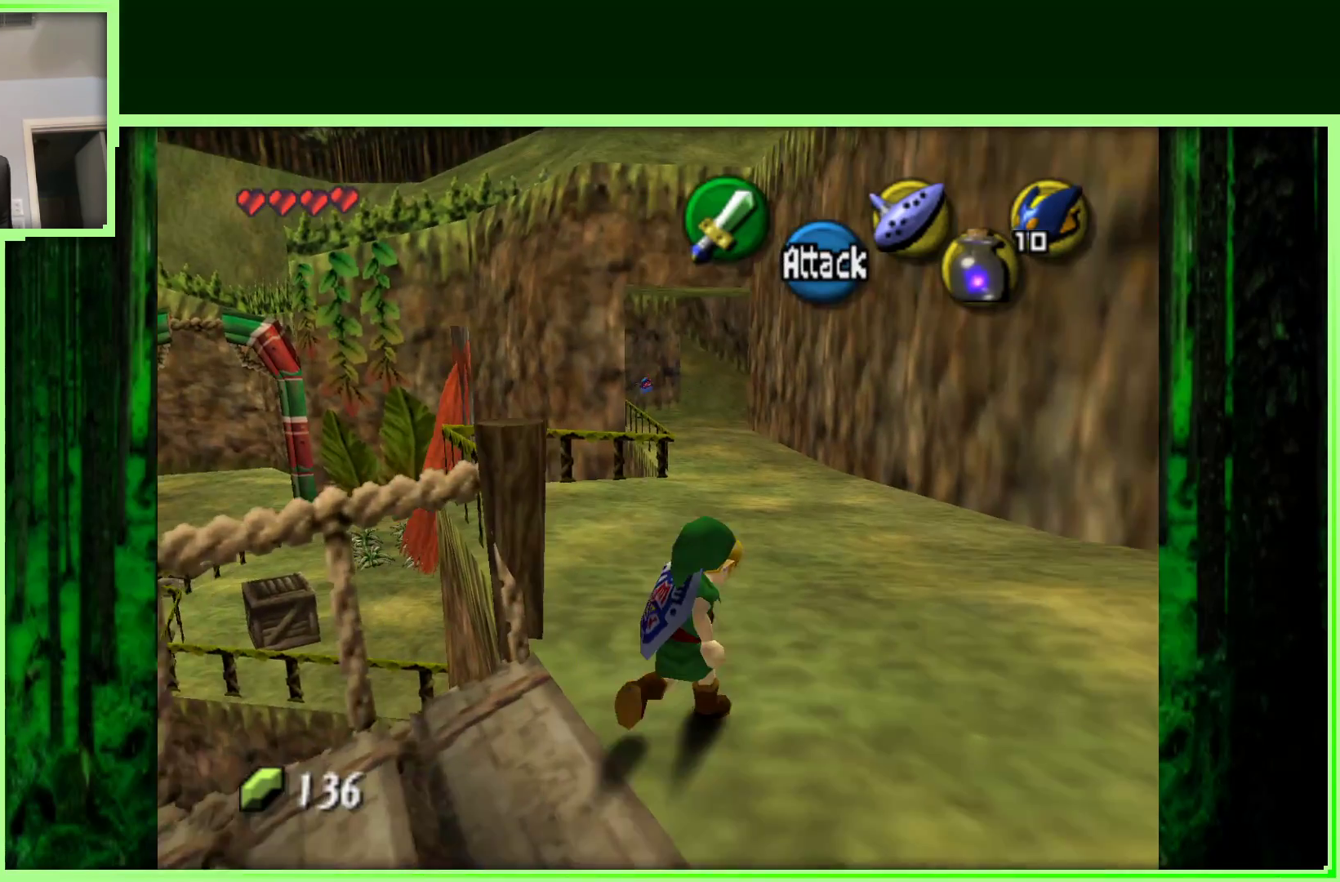
{"buttons": [], "left_stick": "up", "events": [[217, "left_stick", "up"]]}
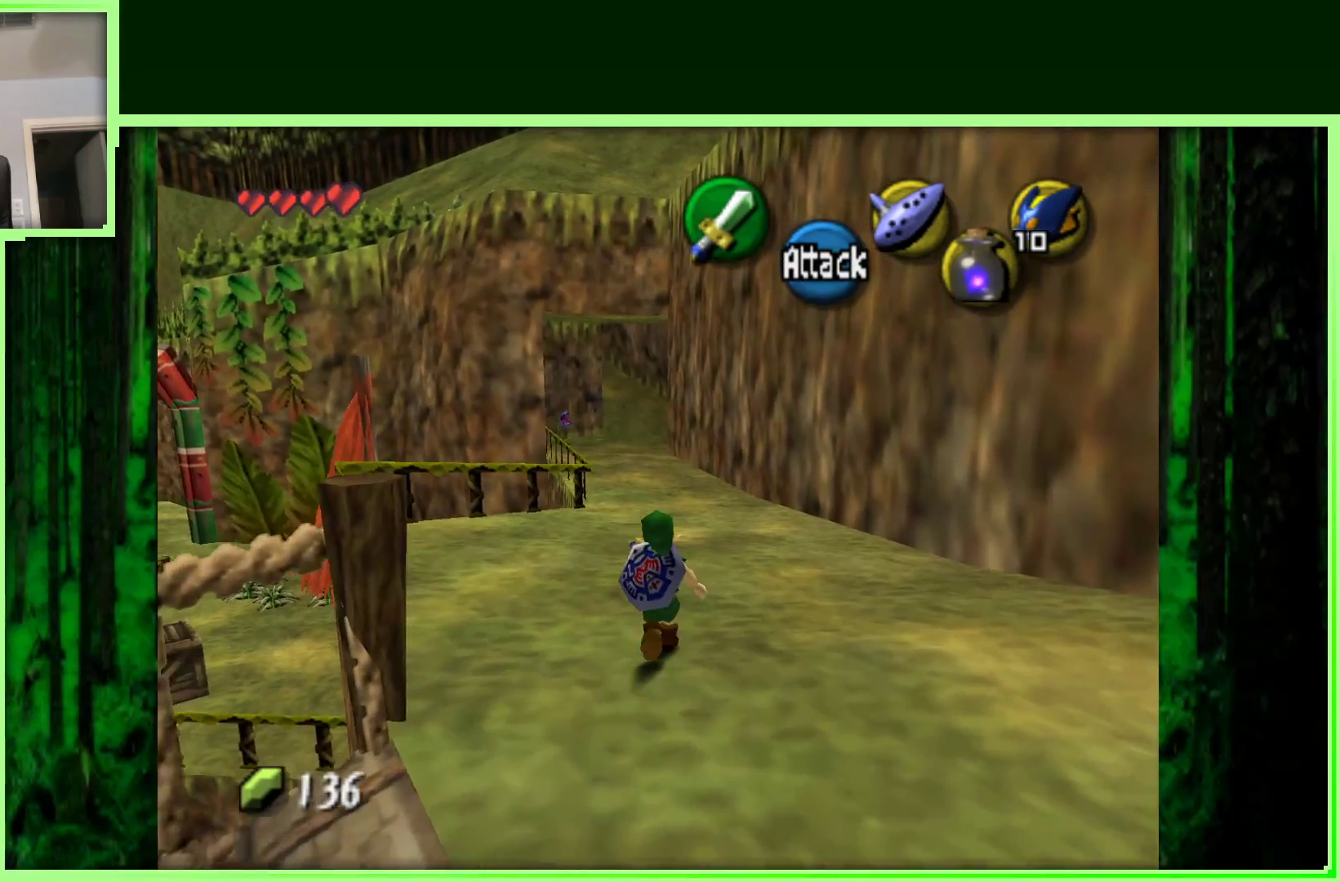
{"buttons": [], "left_stick": "up", "events": [[50, "A", "down"], [283, "A", "up"]]}
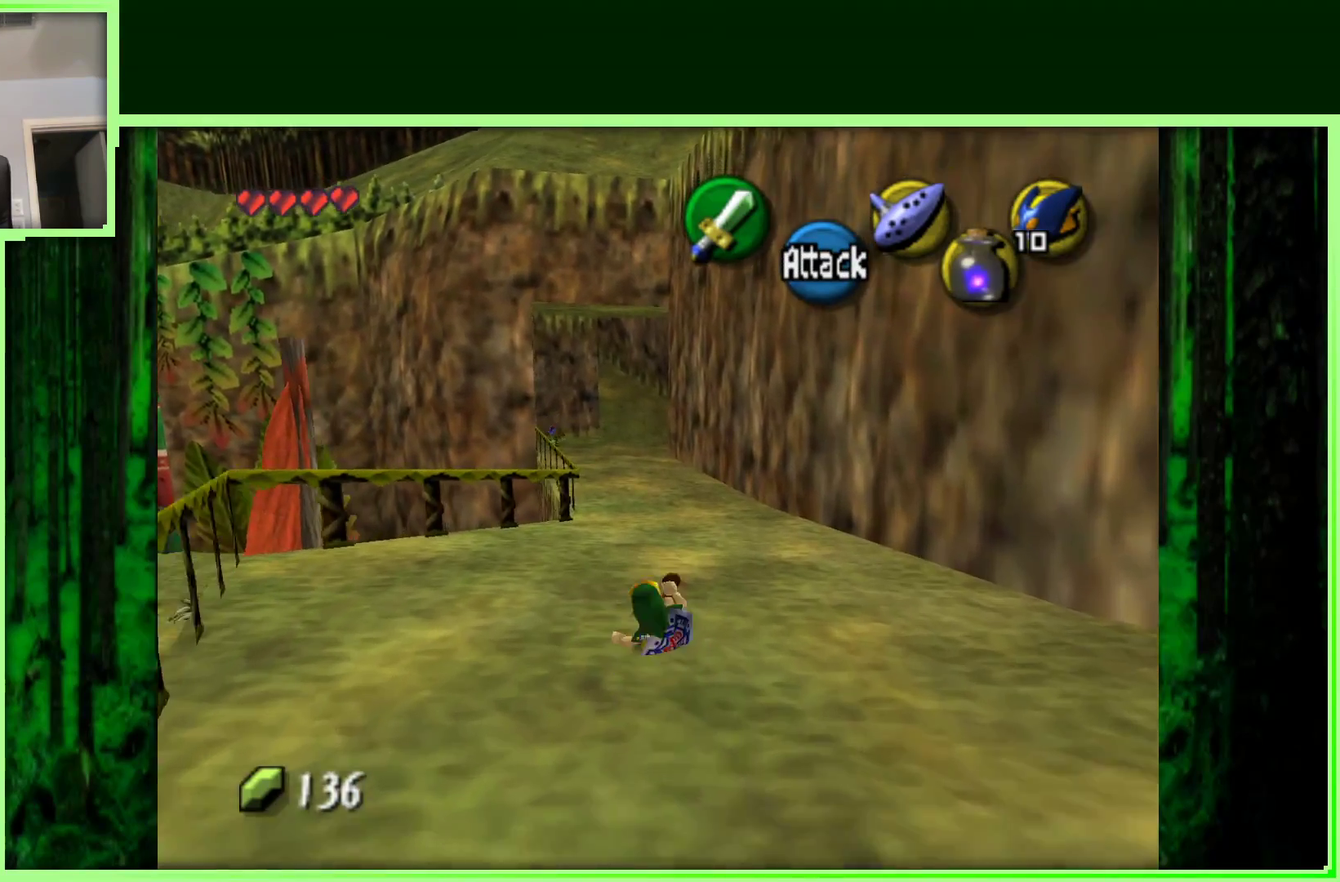
{"buttons": [], "left_stick": "up", "events": []}
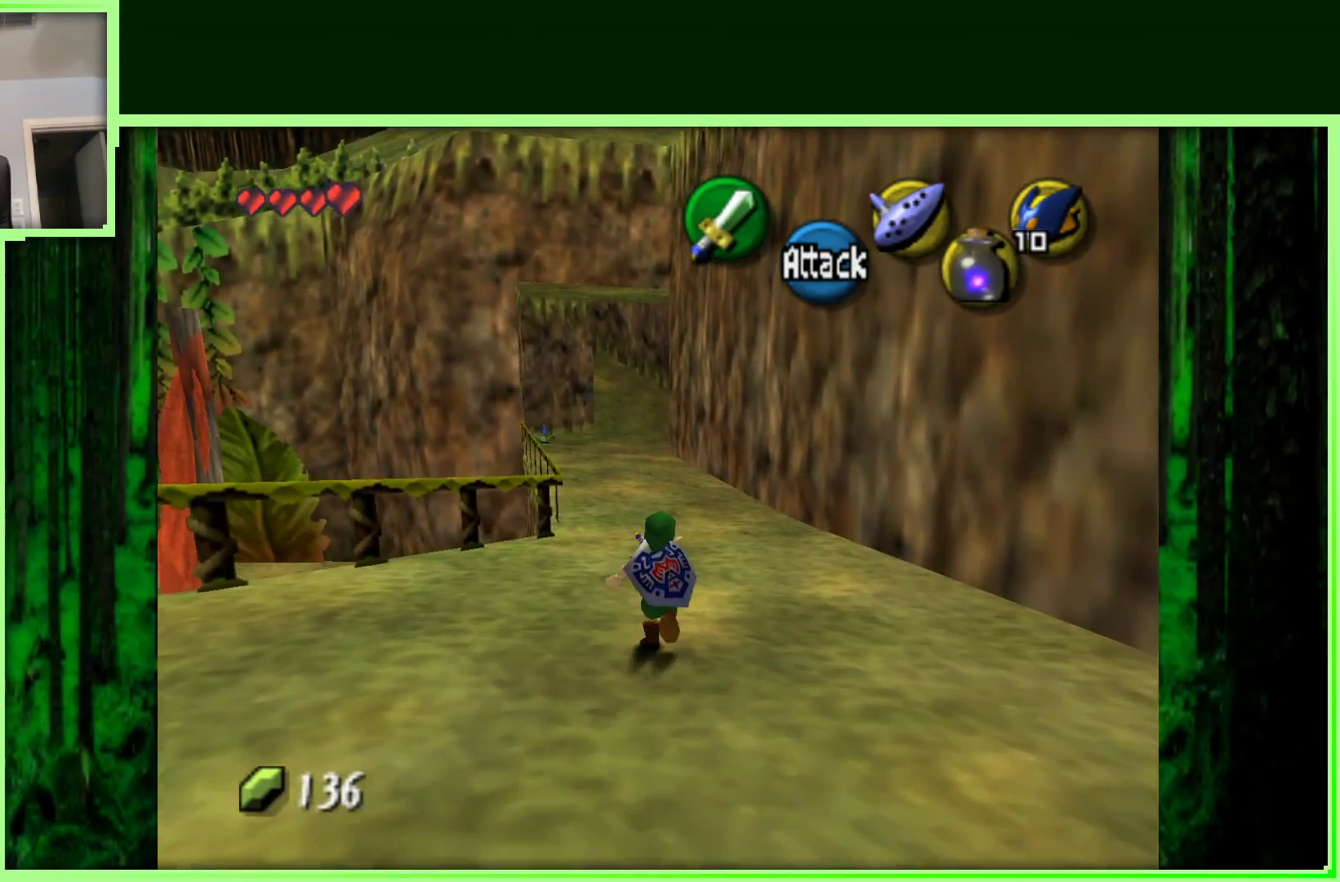
{"buttons": ["A"], "left_stick": "up", "events": [[467, "A", "down"]]}
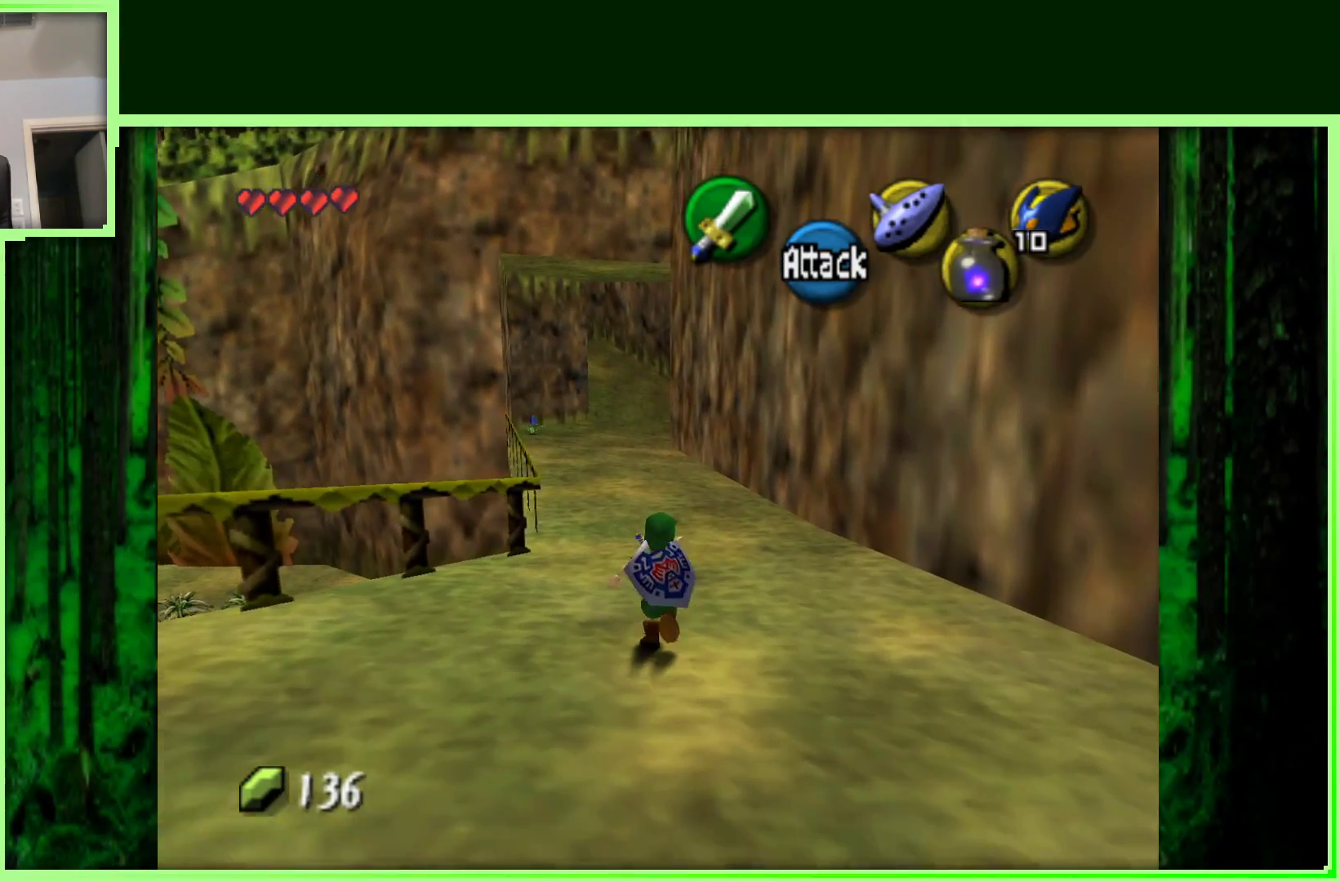
{"buttons": [], "left_stick": "up", "events": [[150, "A", "up"]]}
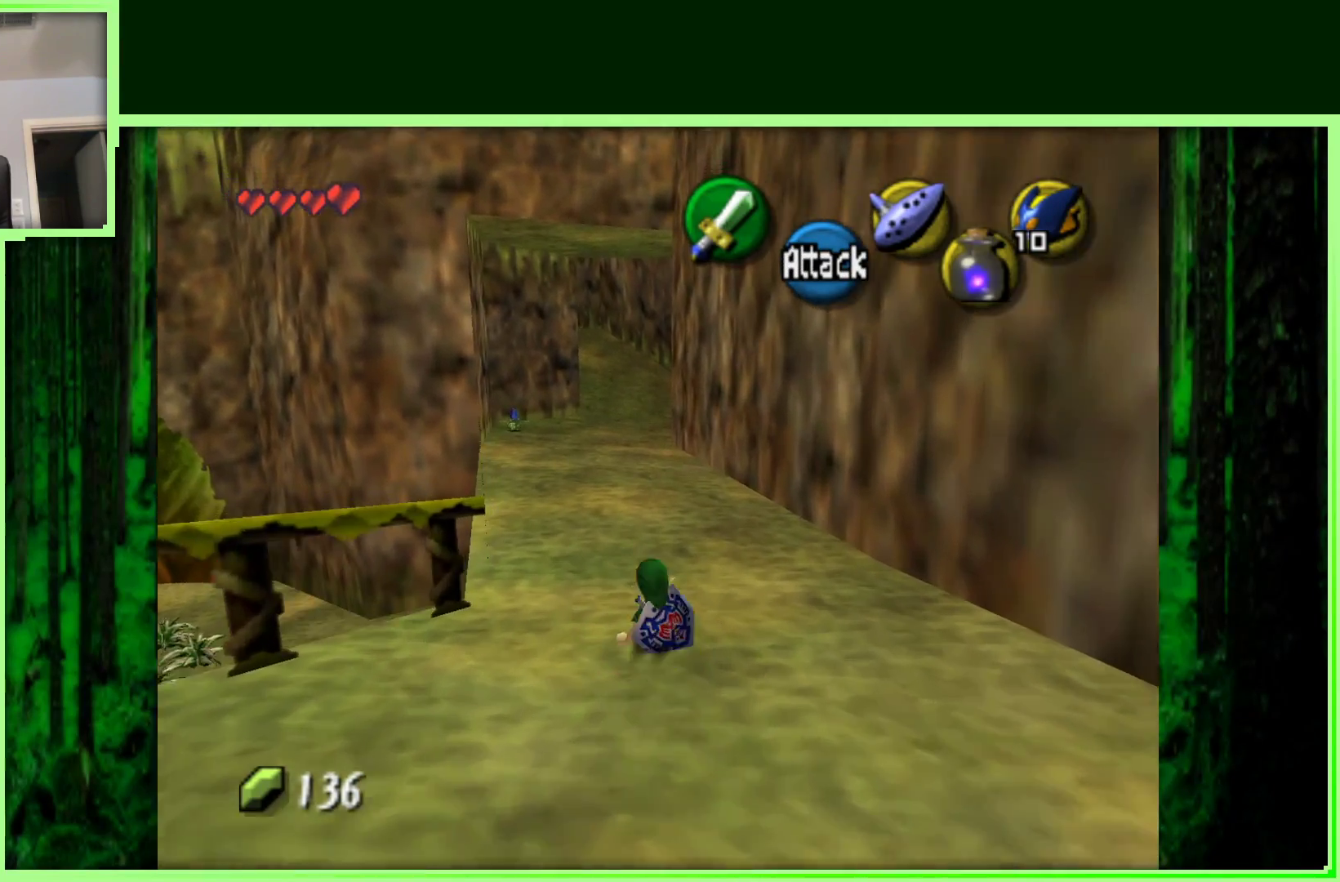
{"buttons": [], "left_stick": "up", "events": [[100, "left_stick", "up-left"], [267, "left_stick", "up"]]}
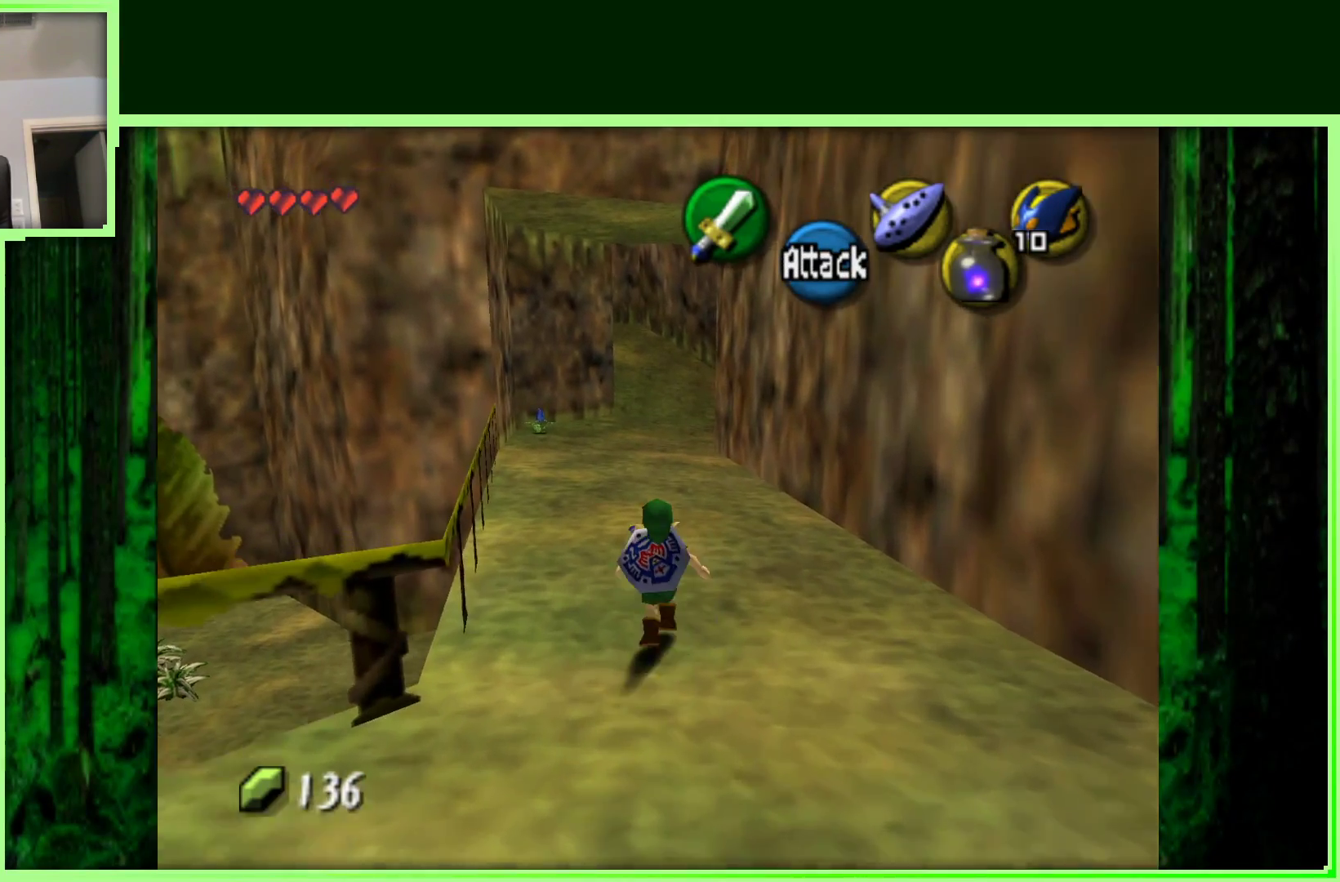
{"buttons": [], "left_stick": "up", "events": [[100, "A", "down"], [300, "A", "up"]]}
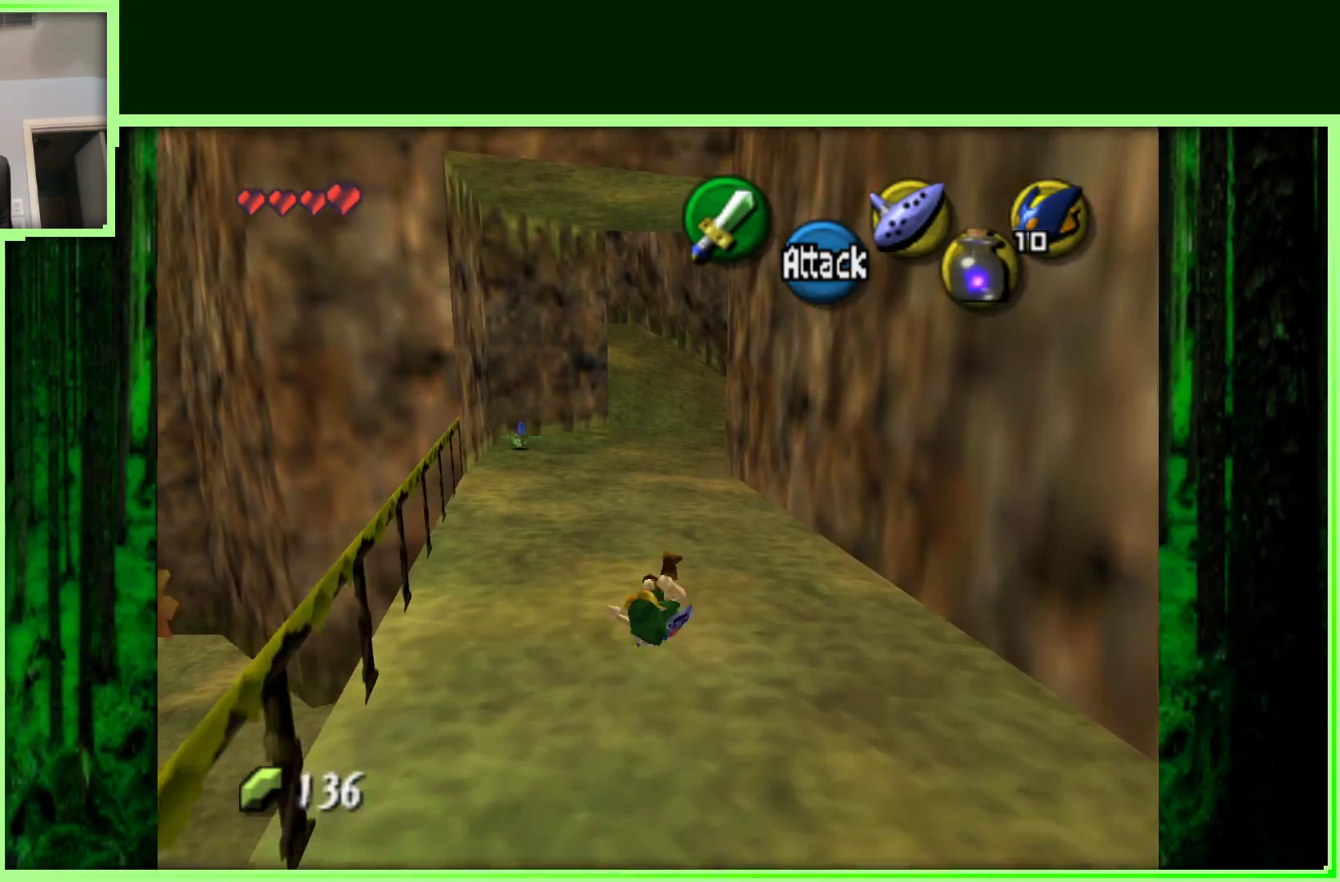
{"buttons": [], "left_stick": "up", "events": []}
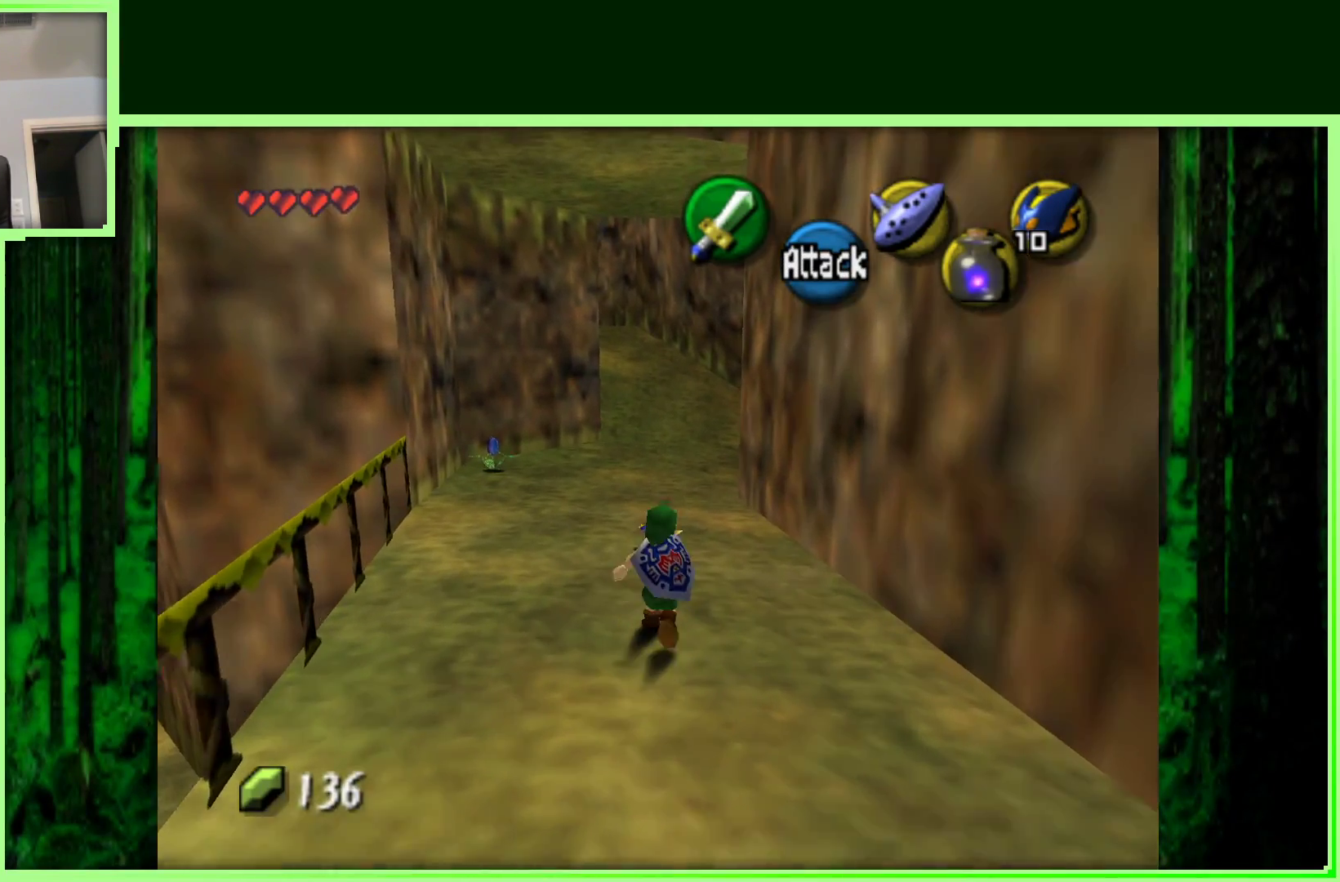
{"buttons": ["A"], "left_stick": "up", "events": [[50, "left_stick", "up-right"], [217, "left_stick", "up"], [333, "A", "down"]]}
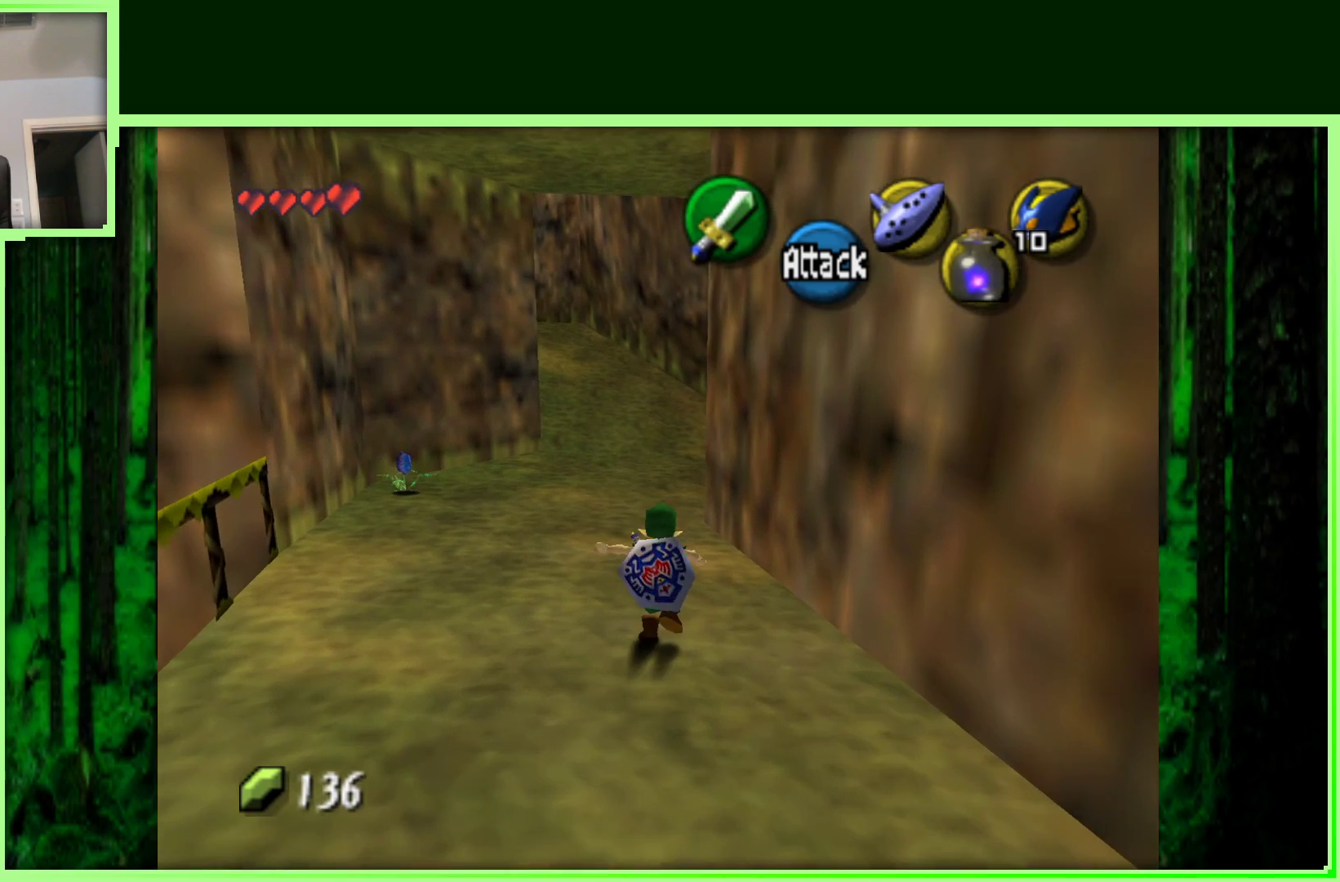
{"buttons": [], "left_stick": "up", "events": [[17, "A", "up"]]}
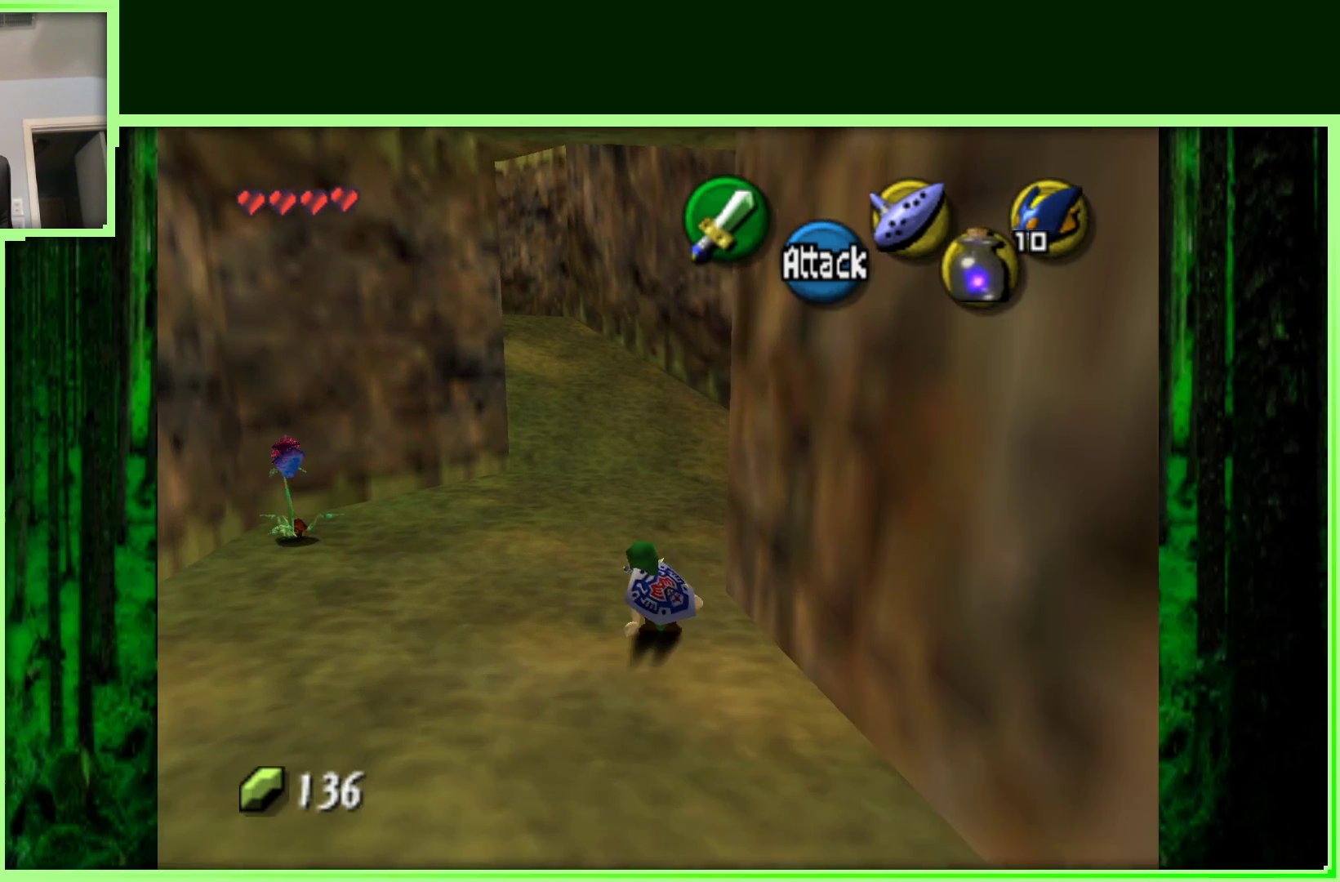
{"buttons": [], "left_stick": "up", "events": [[117, "A", "down"], [350, "A", "up"]]}
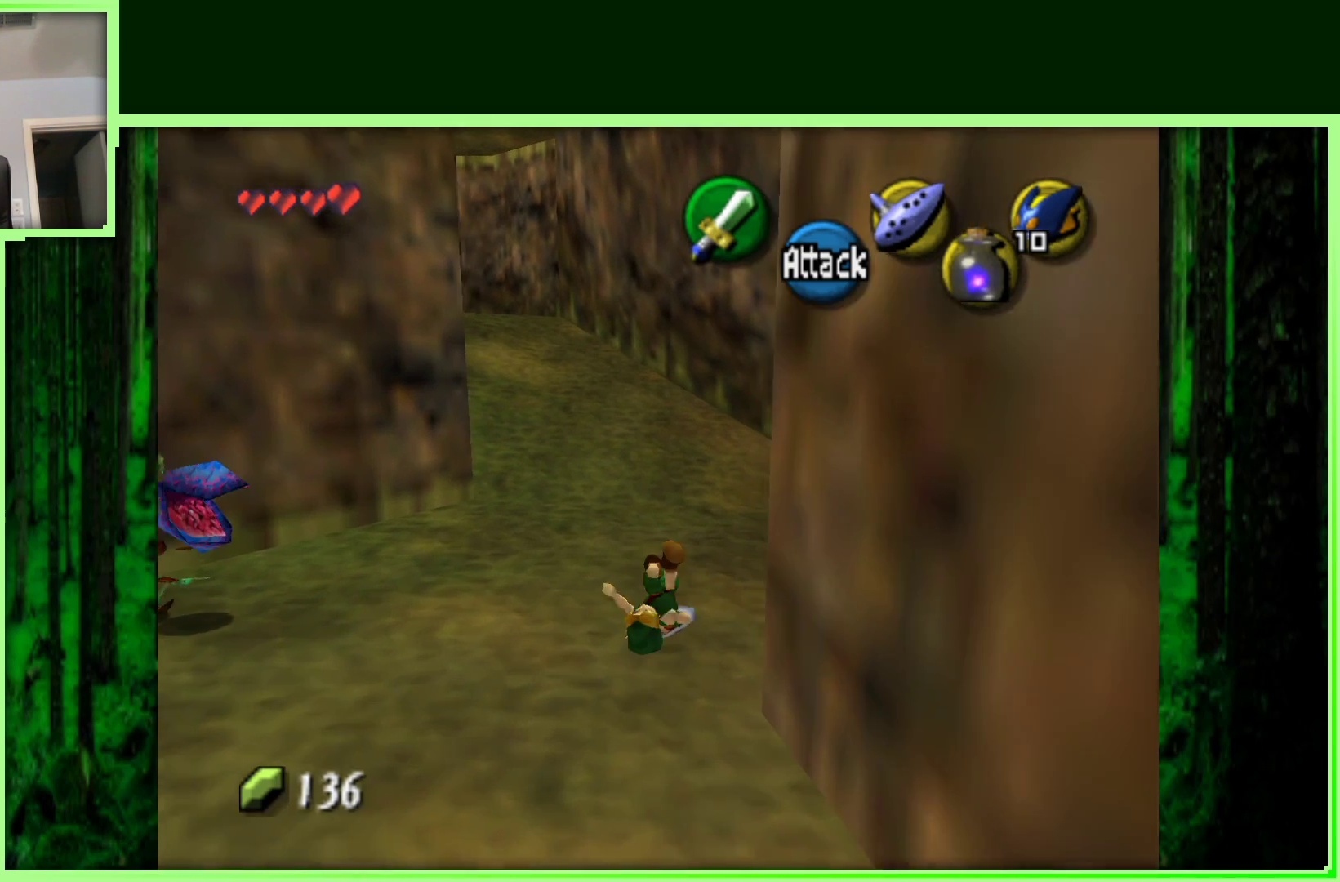
{"buttons": [], "left_stick": "up", "events": []}
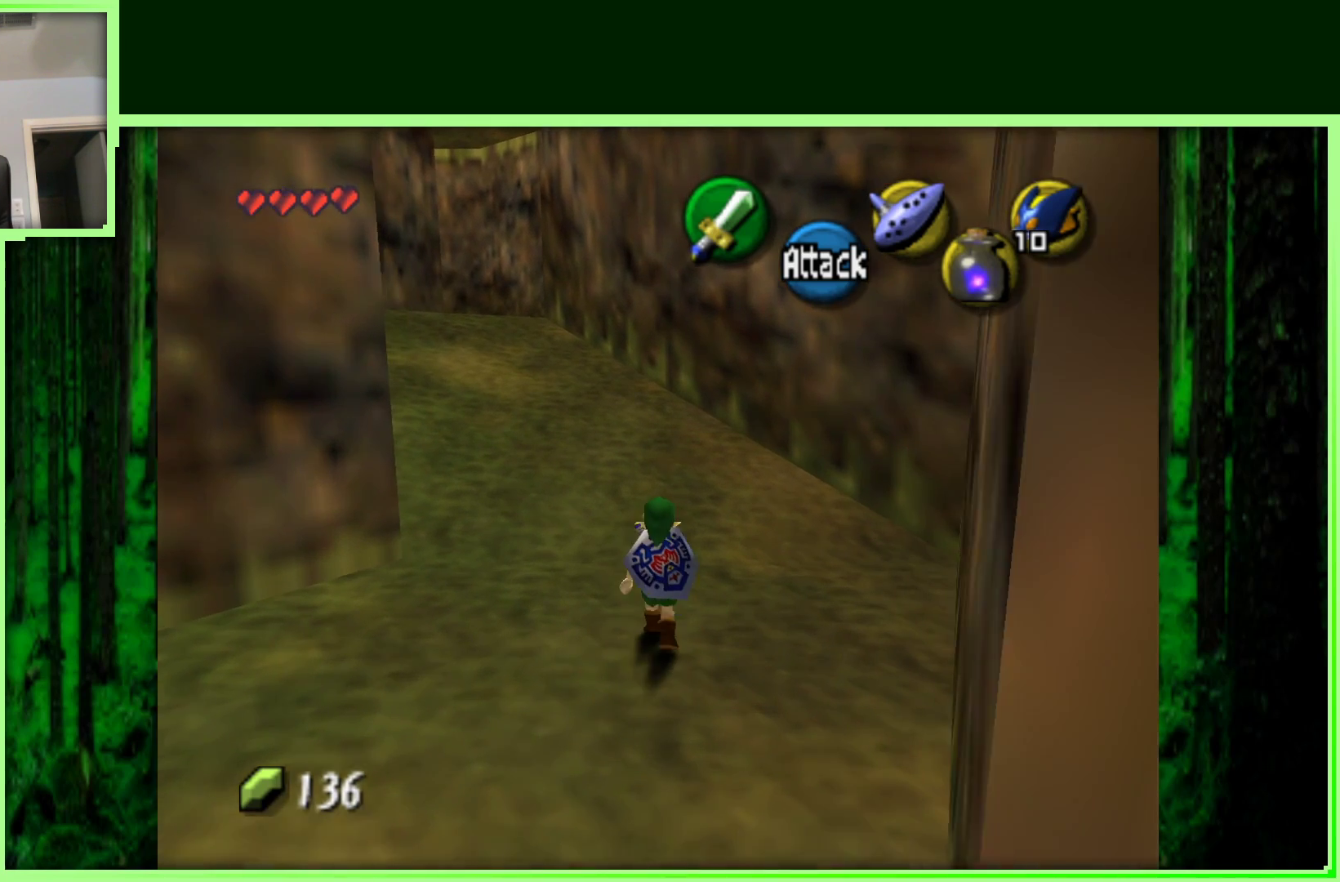
{"buttons": [], "left_stick": "up-left", "events": [[483, "left_stick", "up-left"]]}
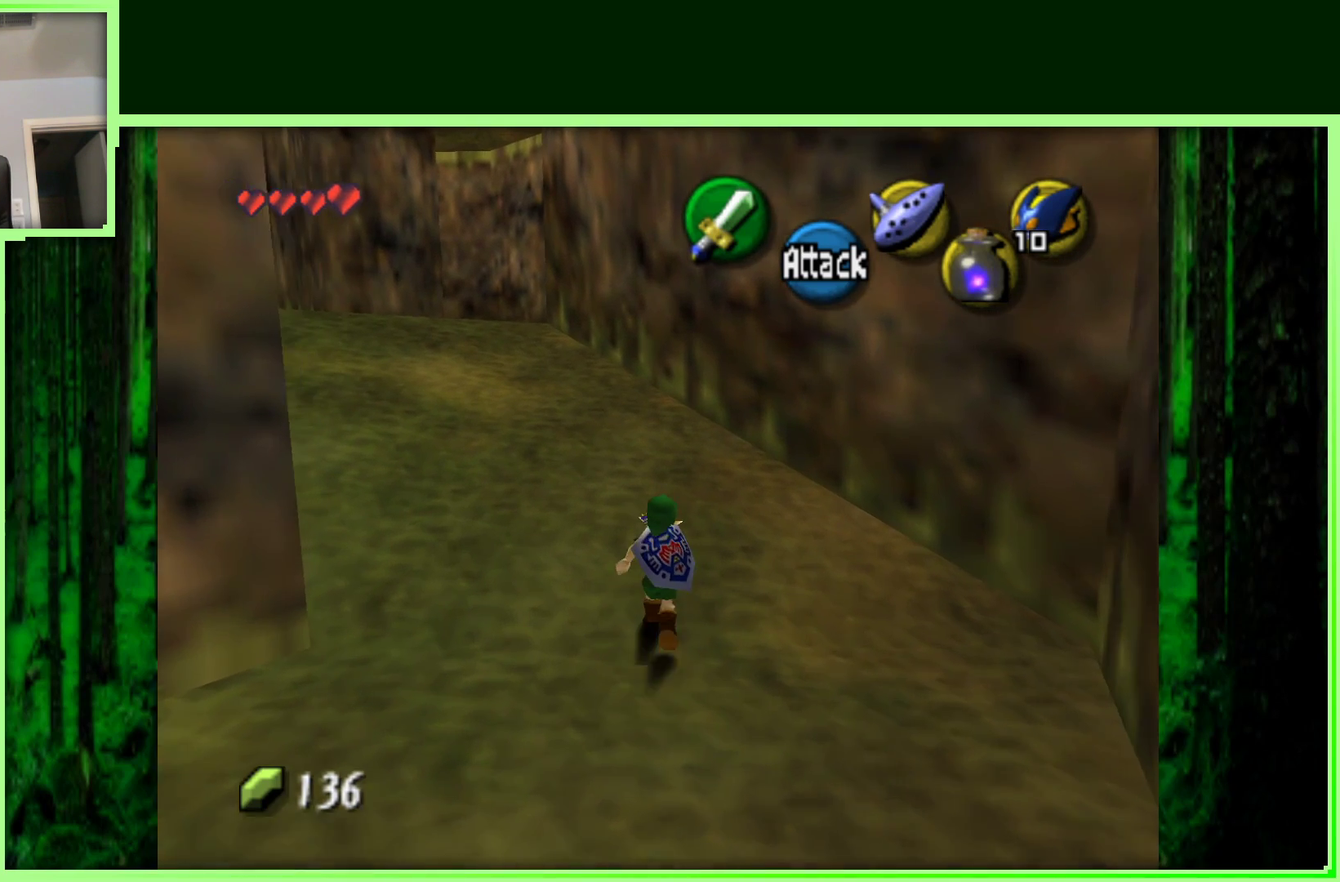
{"buttons": [], "left_stick": "up", "events": [[217, "A", "down"], [383, "left_stick", "up"], [433, "A", "up"]]}
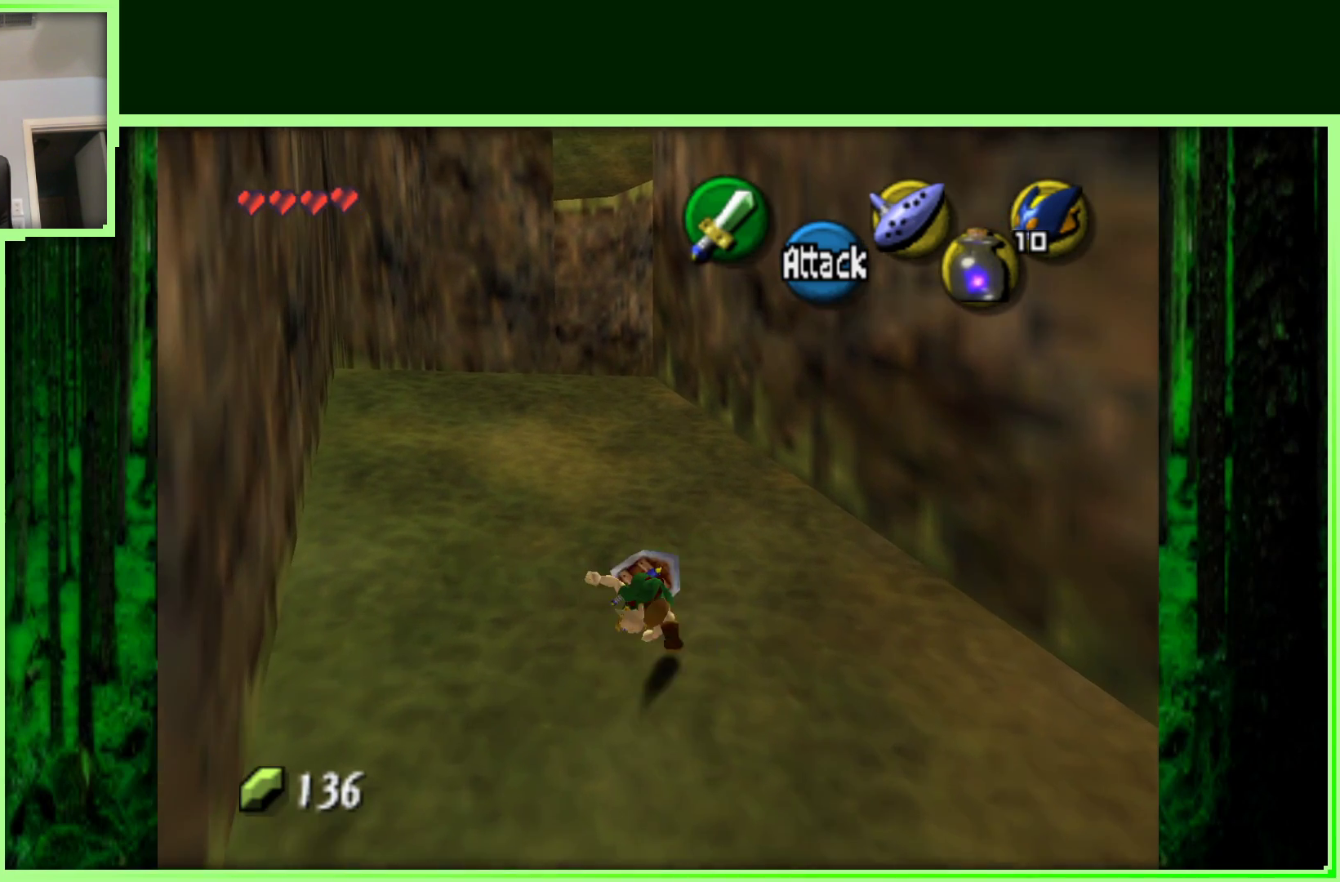
{"buttons": ["A"], "left_stick": "up", "events": [[483, "A", "down"]]}
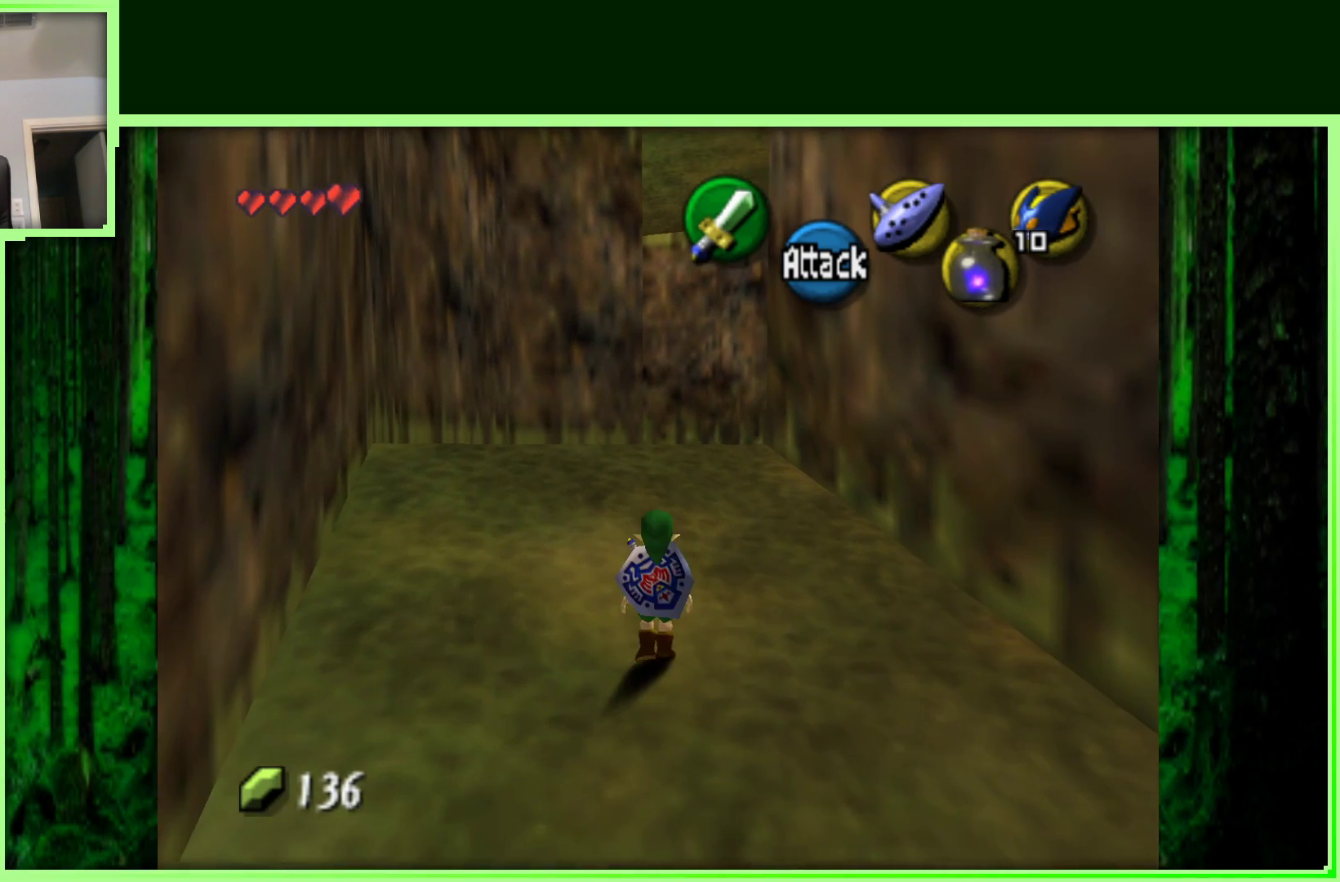
{"buttons": [], "left_stick": "up", "events": [[200, "A", "up"]]}
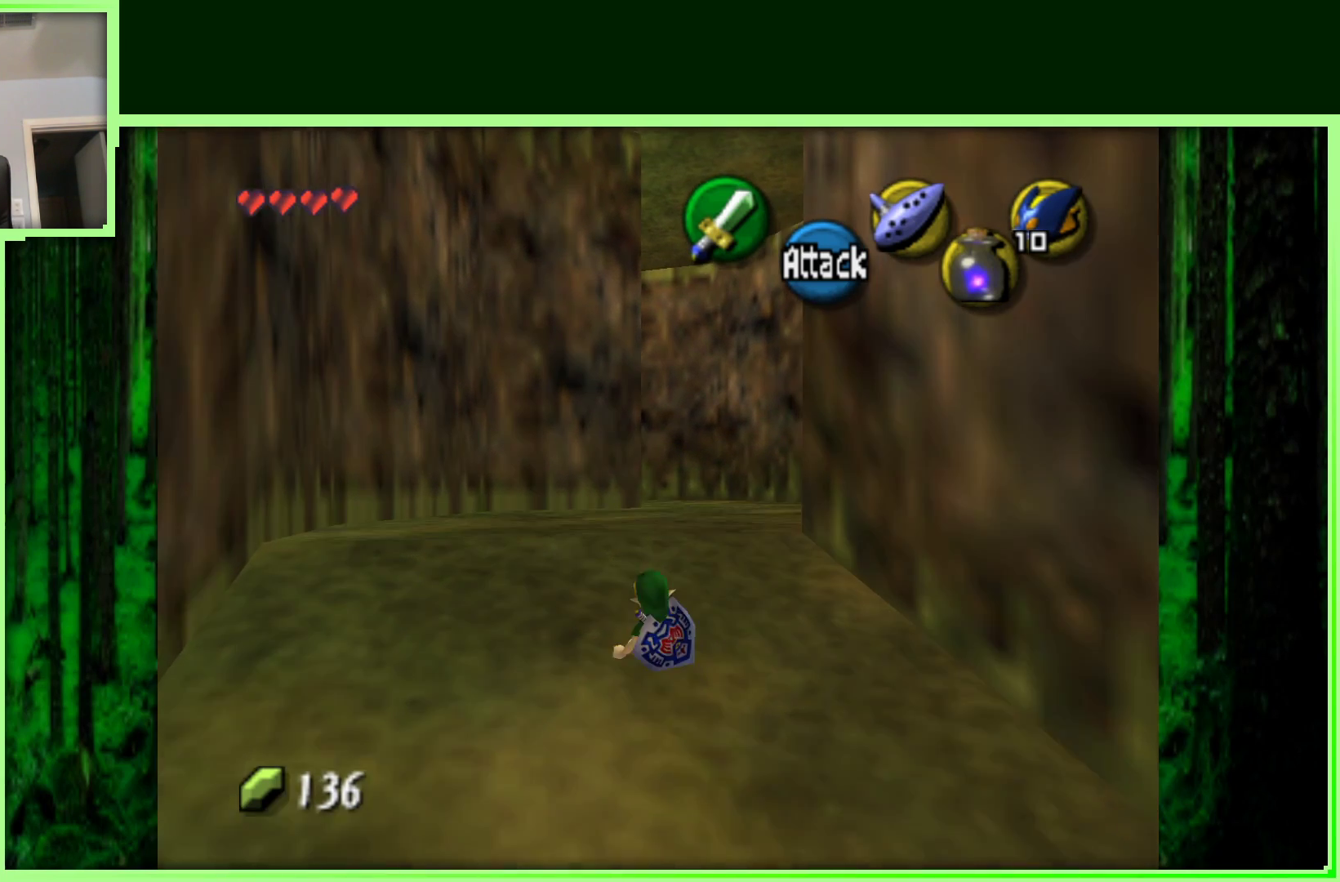
{"buttons": [], "left_stick": "up-right", "events": [[383, "left_stick", "up-right"]]}
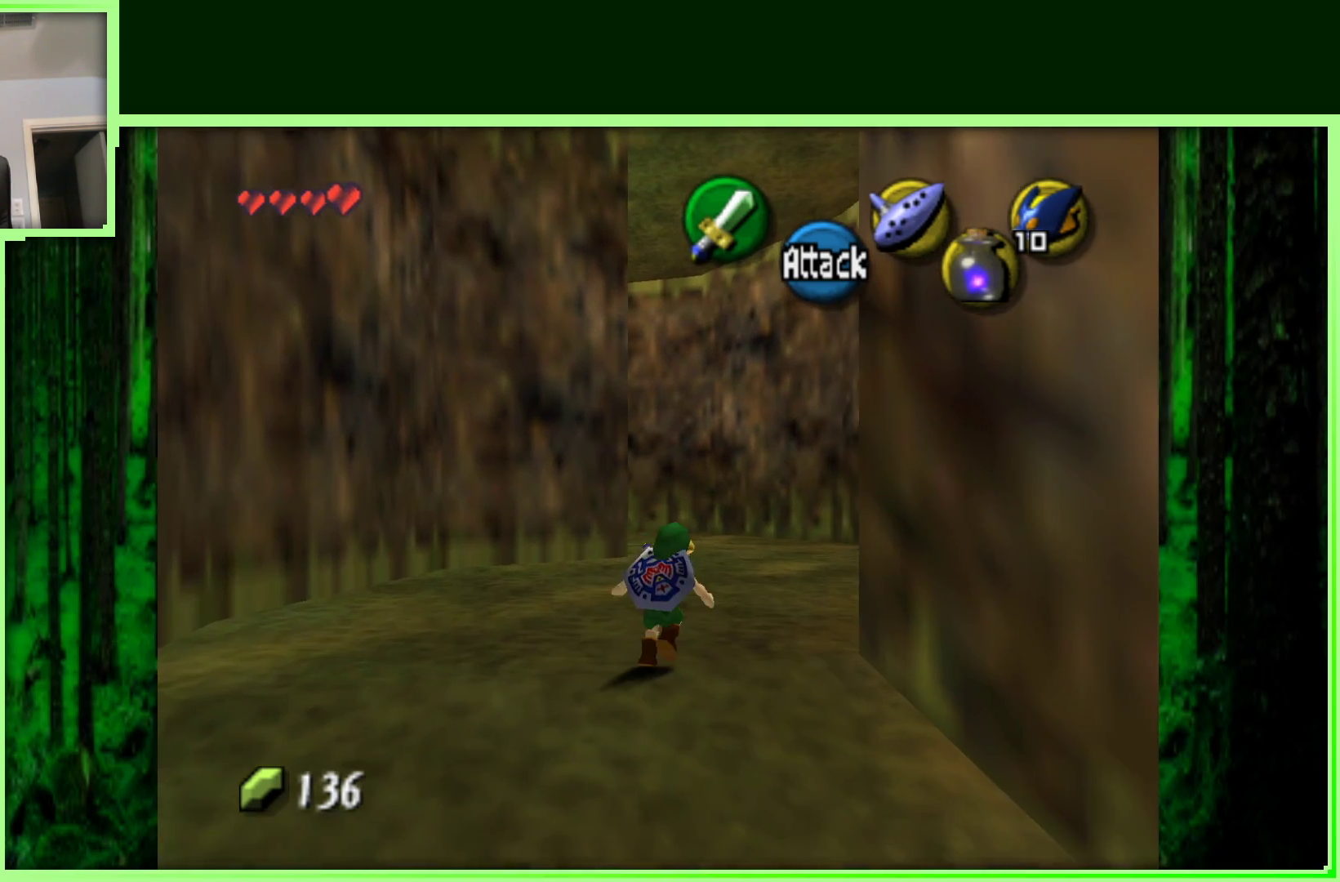
{"buttons": [], "left_stick": "up", "events": [[33, "left_stick", "up"], [150, "A", "down"], [333, "A", "up"]]}
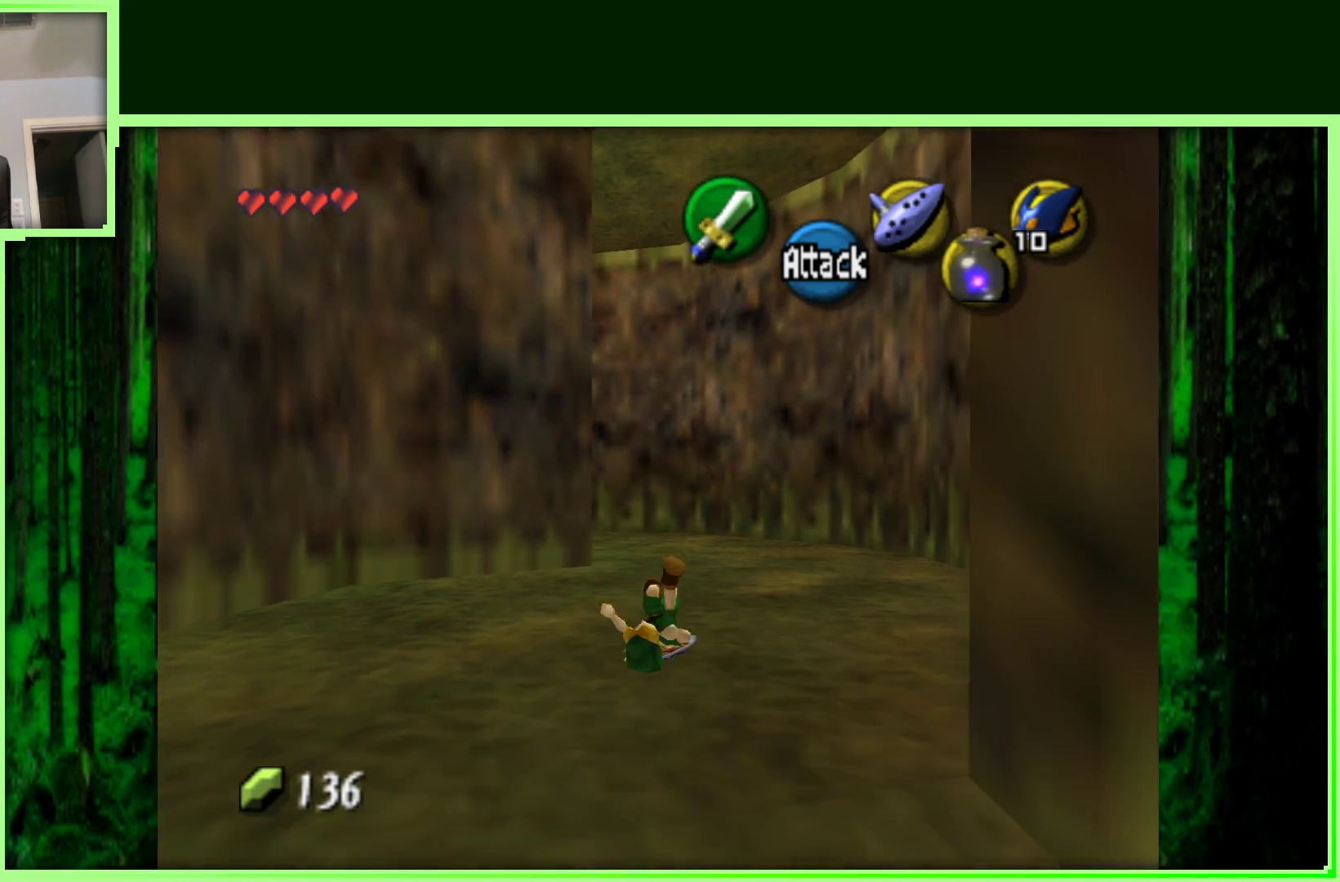
{"buttons": [], "left_stick": "up", "events": []}
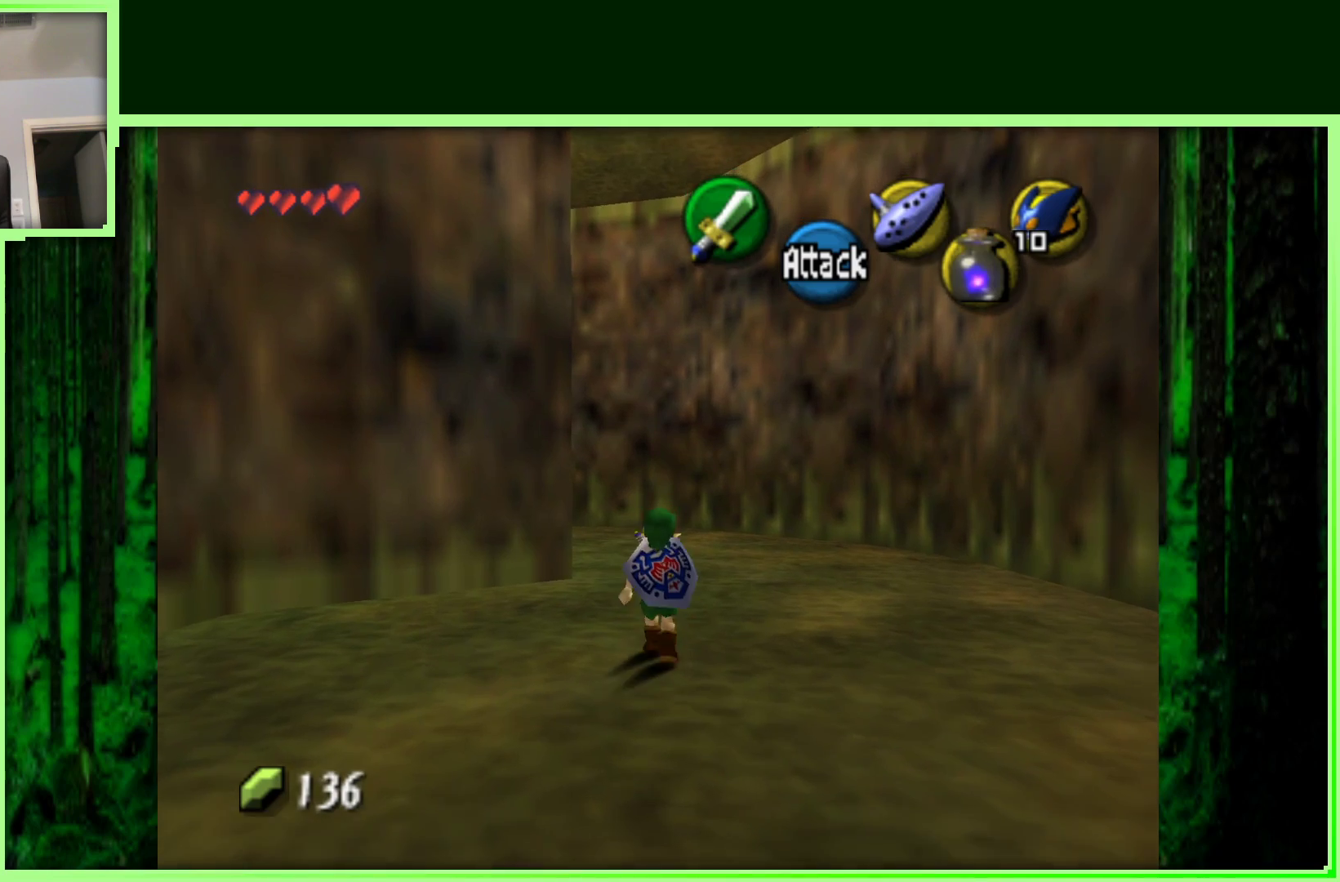
{"buttons": [], "left_stick": "up", "events": [[33, "A", "down"], [233, "A", "up"]]}